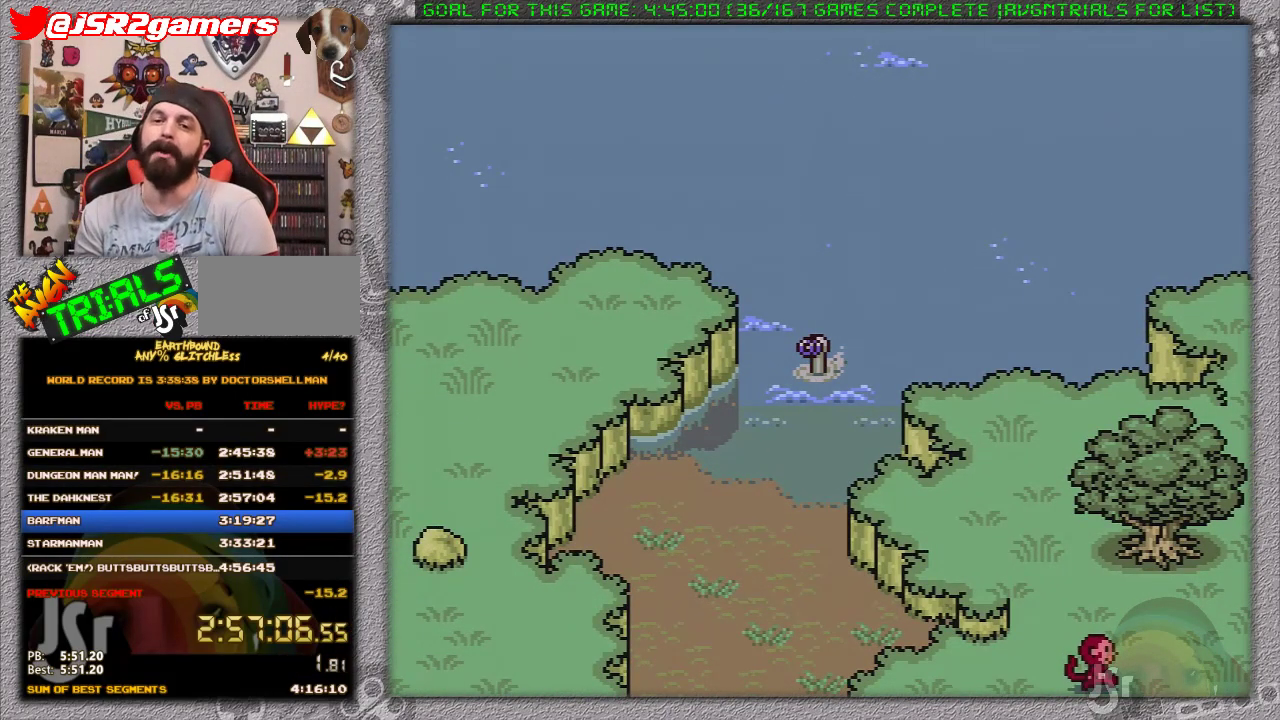
Gameplay with a controller (Nintendo layout); each line is a JSON object with the inputs held at the frame after it. "events" lists button and stick changes between this image and that frame as [ms after this image, input, new state], when the widget could be followed in between. Not read: L1 L3 R3.
{"buttons": ["DPAD_DOWN"], "events": [[233, "DPAD_DOWN", "down"]]}
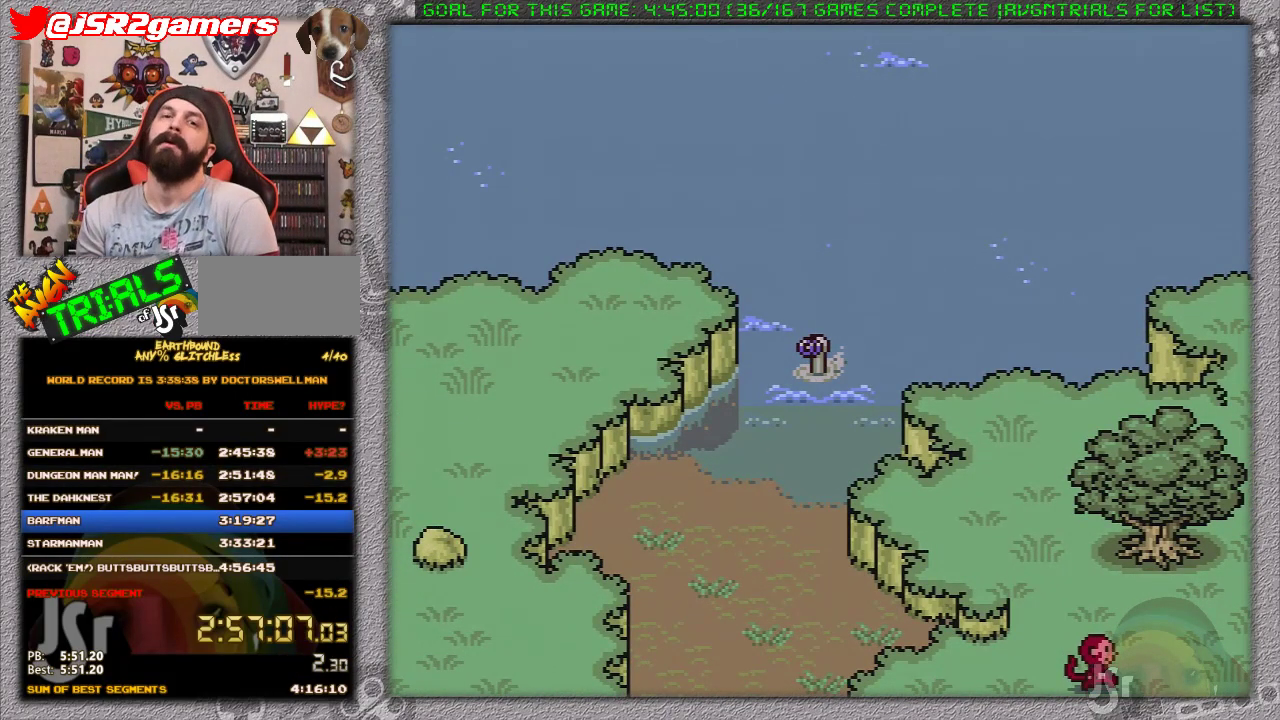
{"buttons": ["DPAD_DOWN"], "events": []}
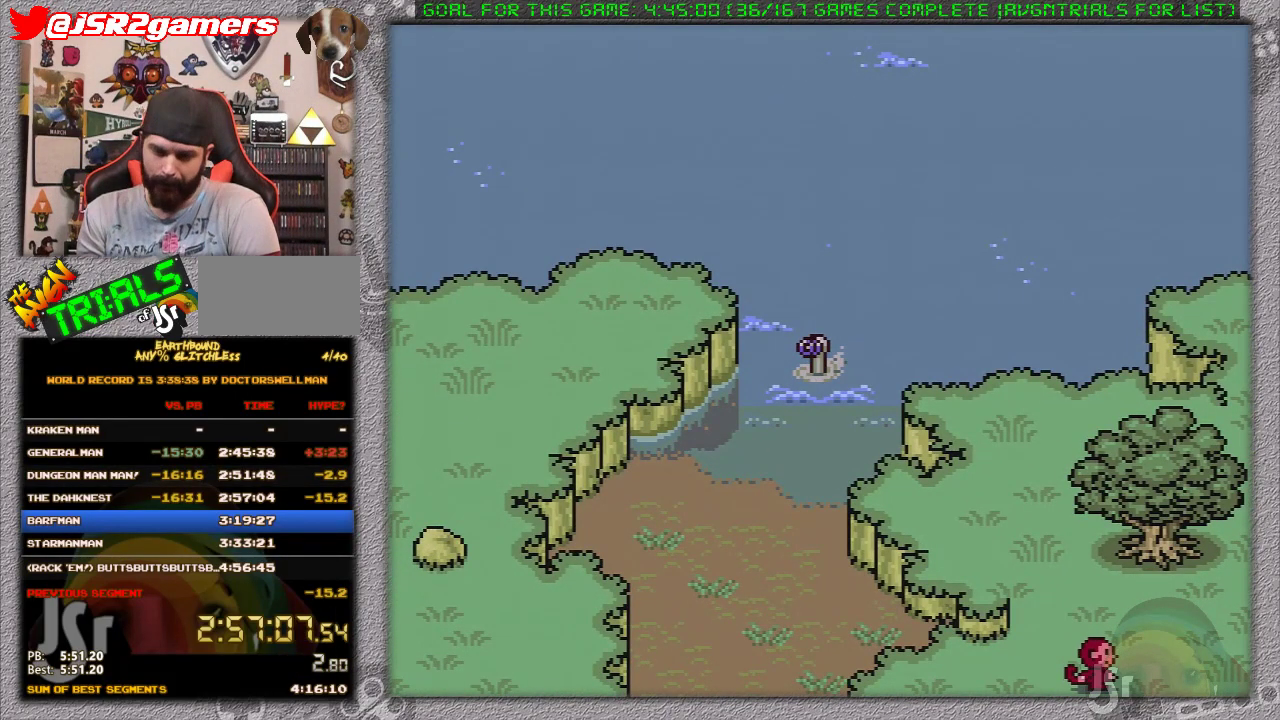
{"buttons": ["DPAD_DOWN"], "events": []}
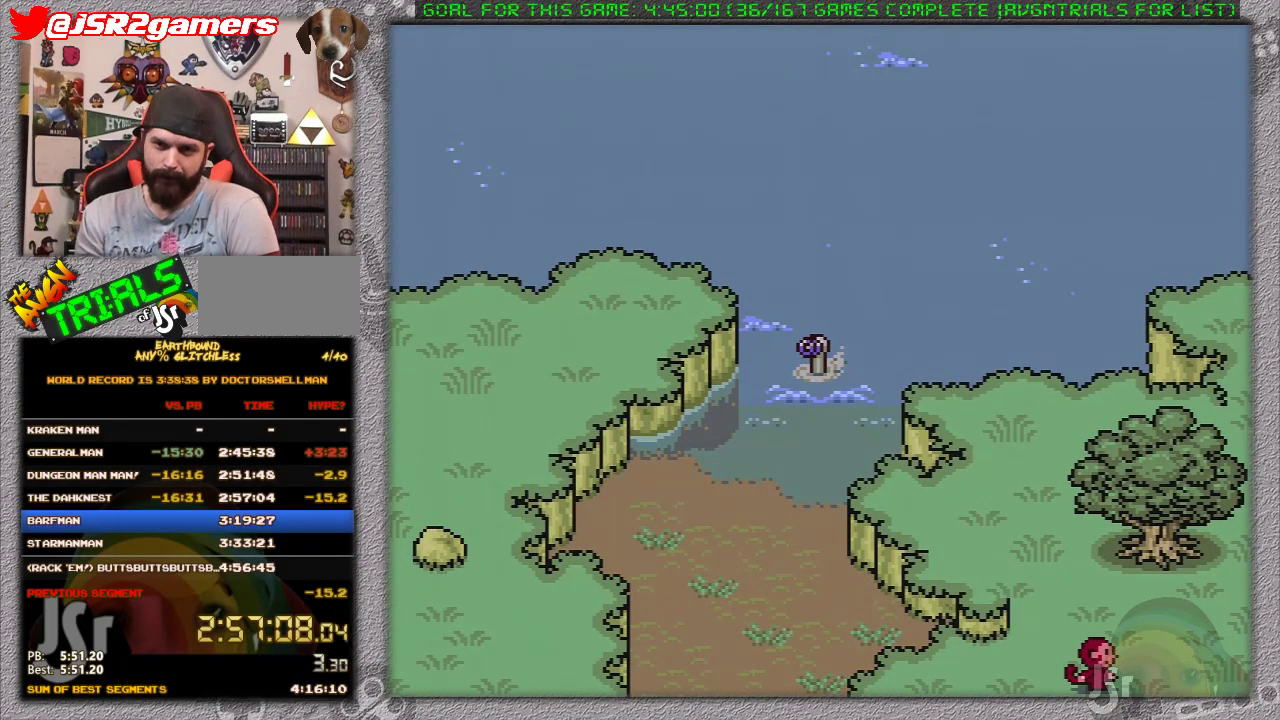
{"buttons": ["DPAD_DOWN"], "events": []}
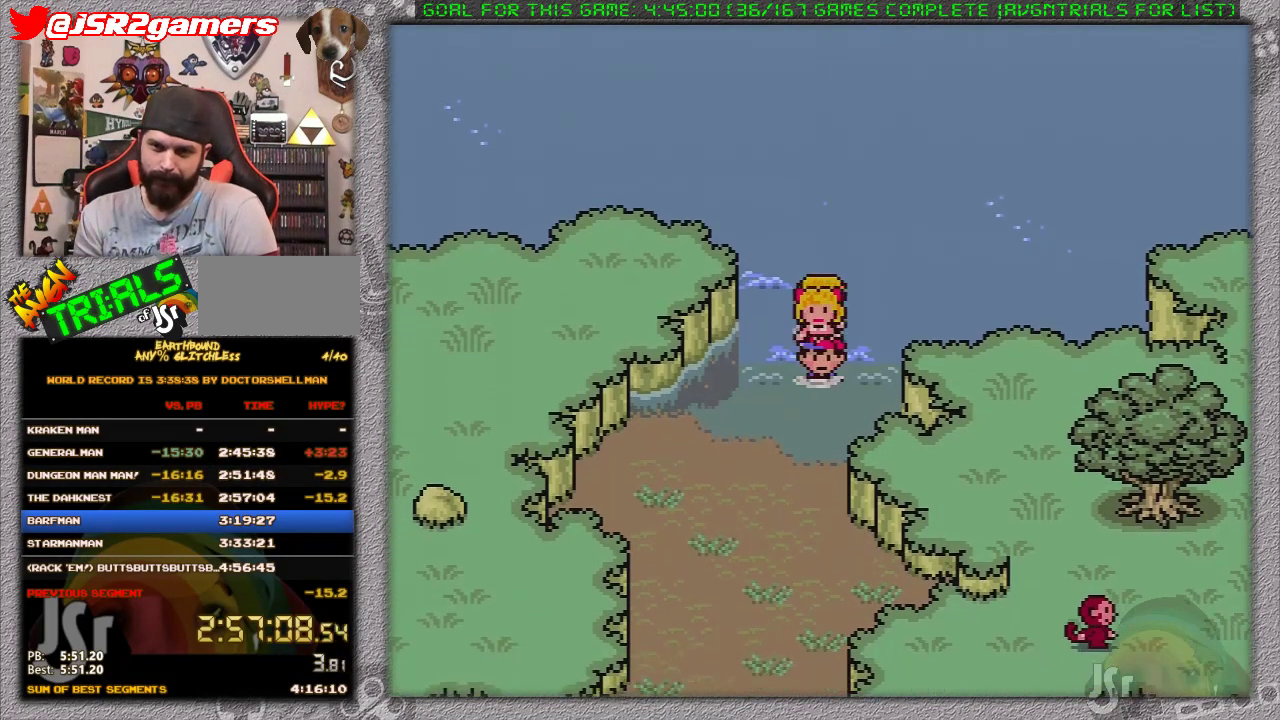
{"buttons": ["DPAD_DOWN"], "events": []}
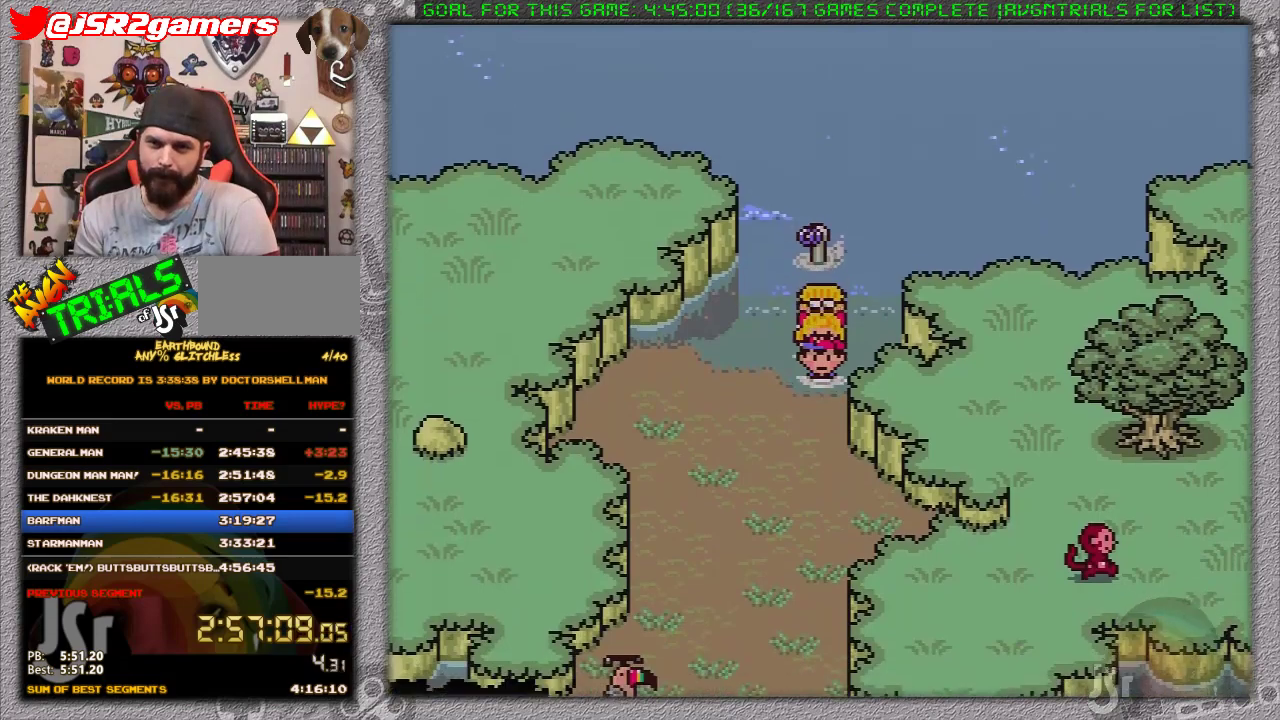
{"buttons": ["DPAD_DOWN"], "events": []}
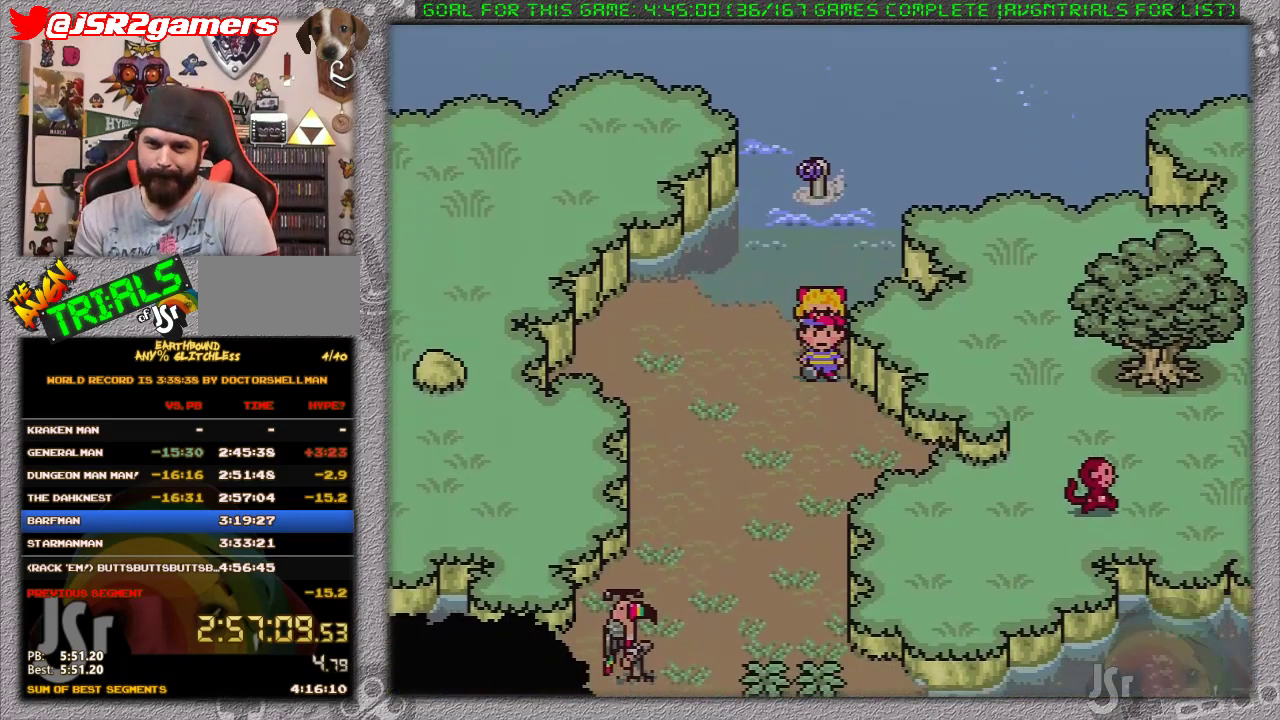
{"buttons": ["DPAD_DOWN"], "events": []}
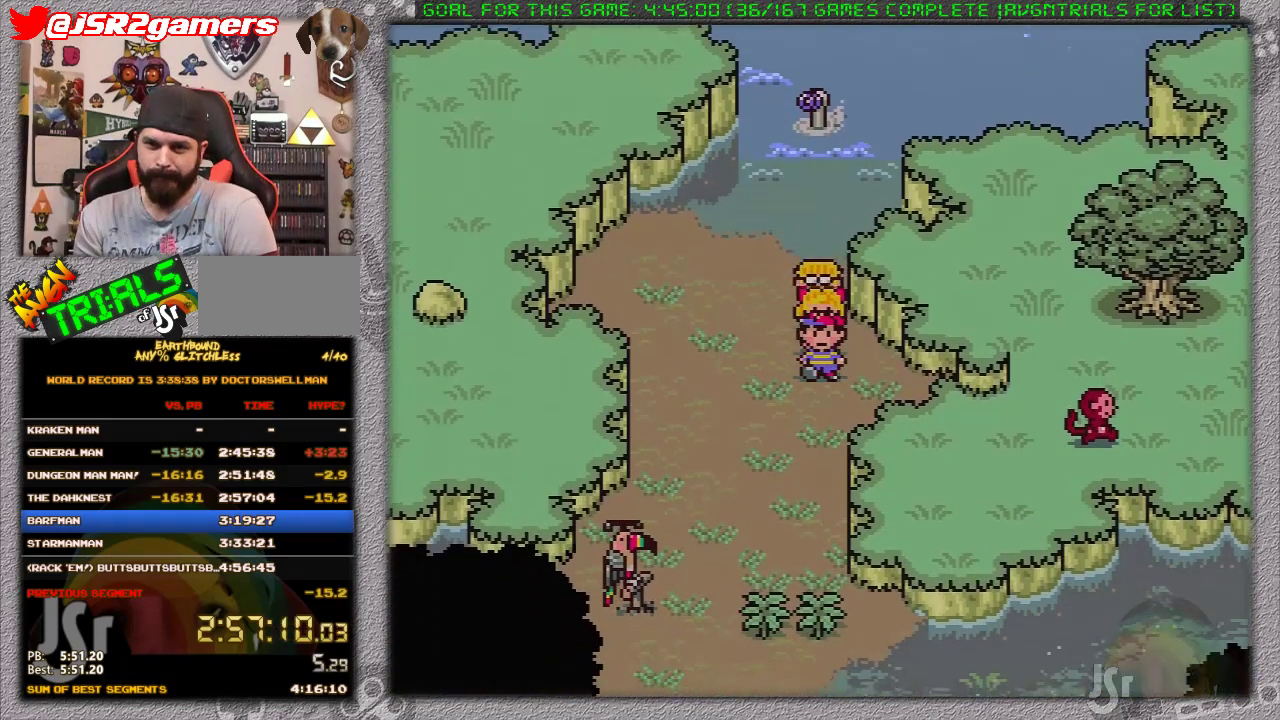
{"buttons": ["DPAD_DOWN", "DPAD_LEFT"], "events": [[100, "DPAD_LEFT", "down"]]}
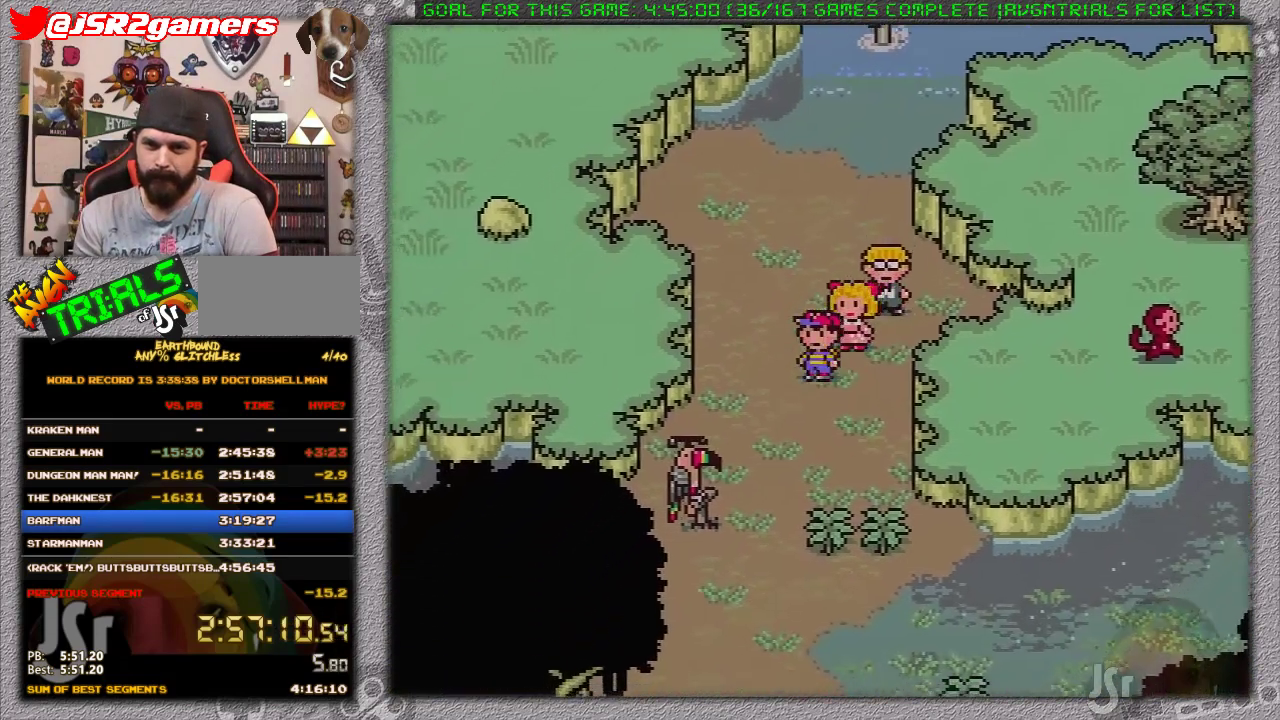
{"buttons": ["DPAD_DOWN"], "events": [[133, "DPAD_LEFT", "up"]]}
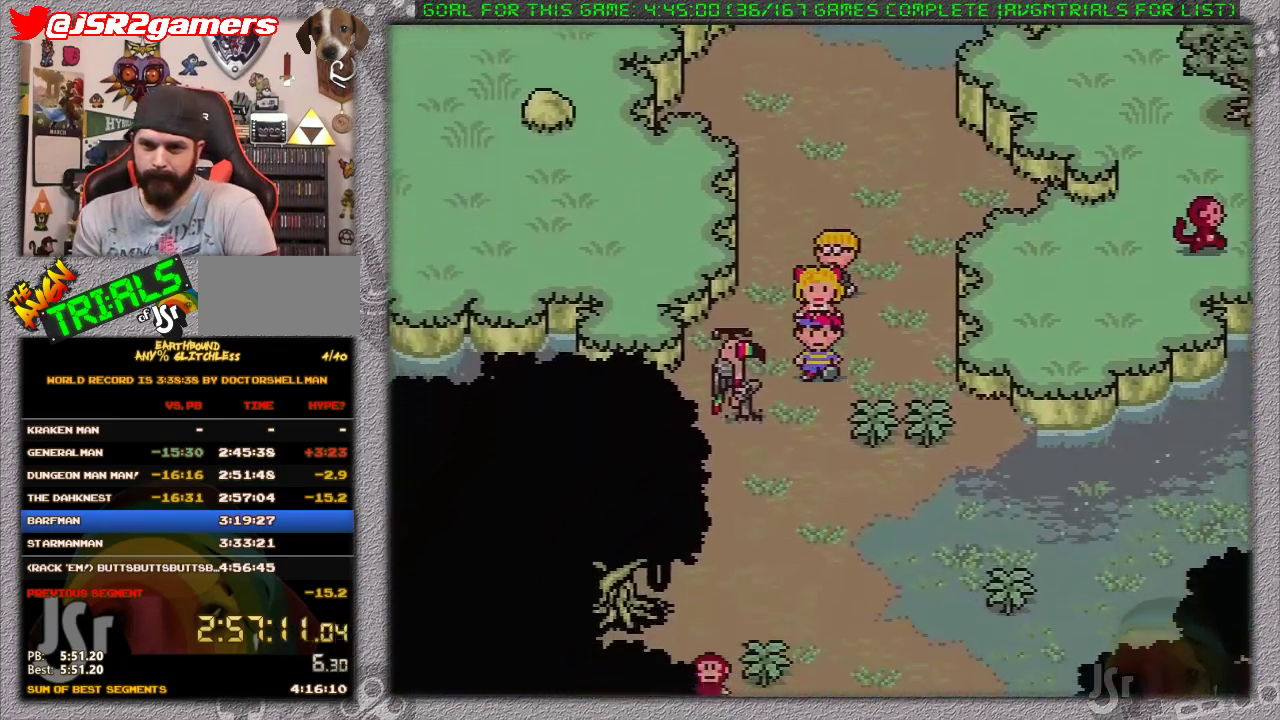
{"buttons": ["DPAD_DOWN", "DPAD_RIGHT"], "events": [[267, "DPAD_RIGHT", "down"]]}
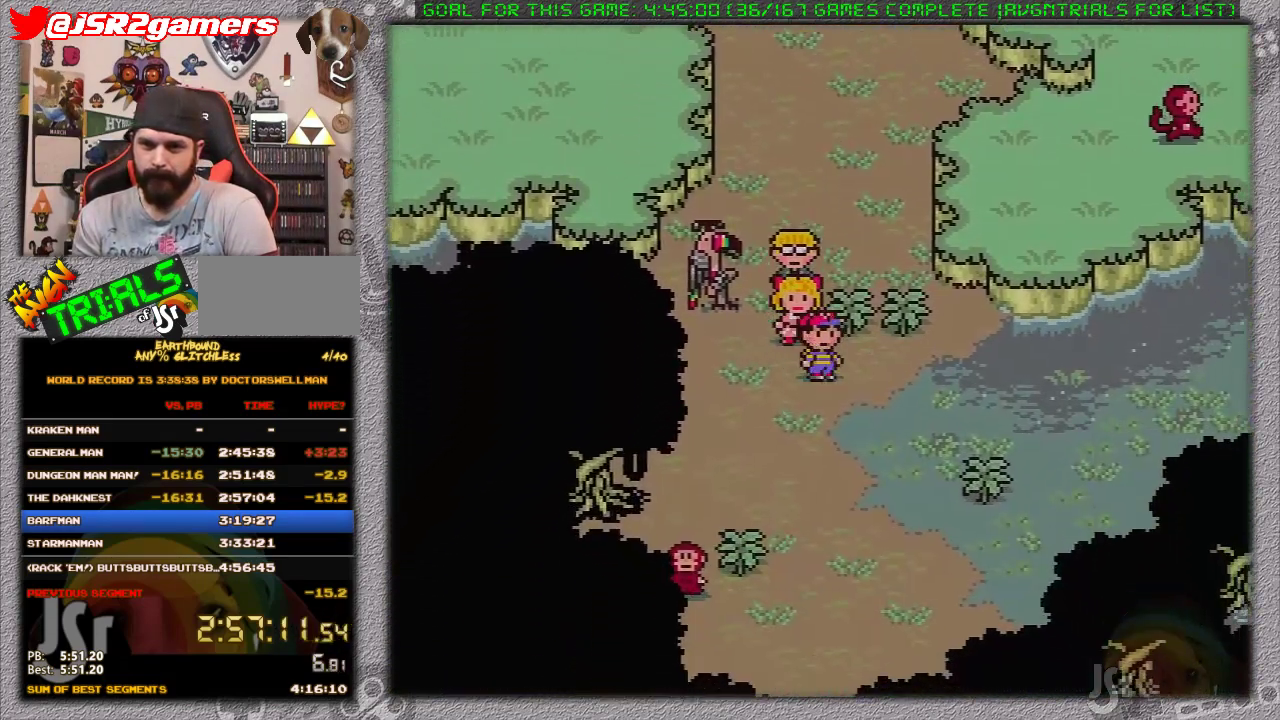
{"buttons": ["DPAD_RIGHT"], "events": [[267, "DPAD_DOWN", "up"]]}
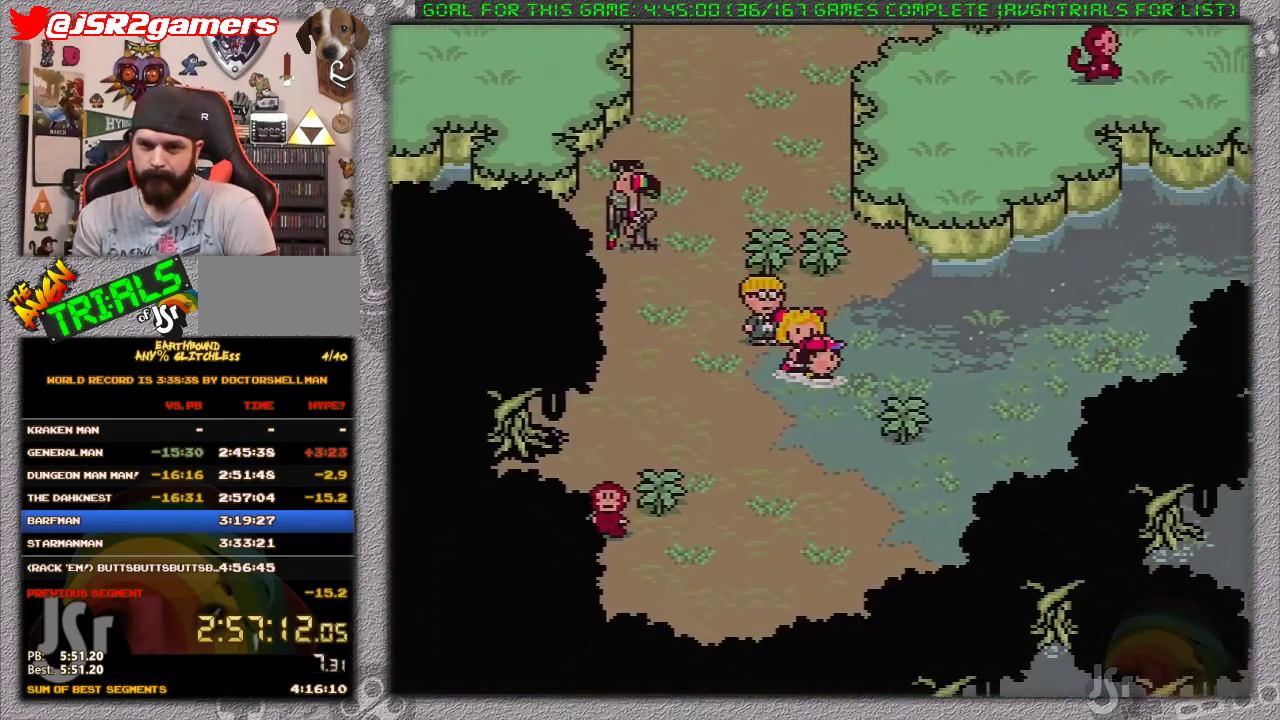
{"buttons": ["DPAD_RIGHT"], "events": [[400, "DPAD_DOWN", "down"], [483, "DPAD_DOWN", "up"]]}
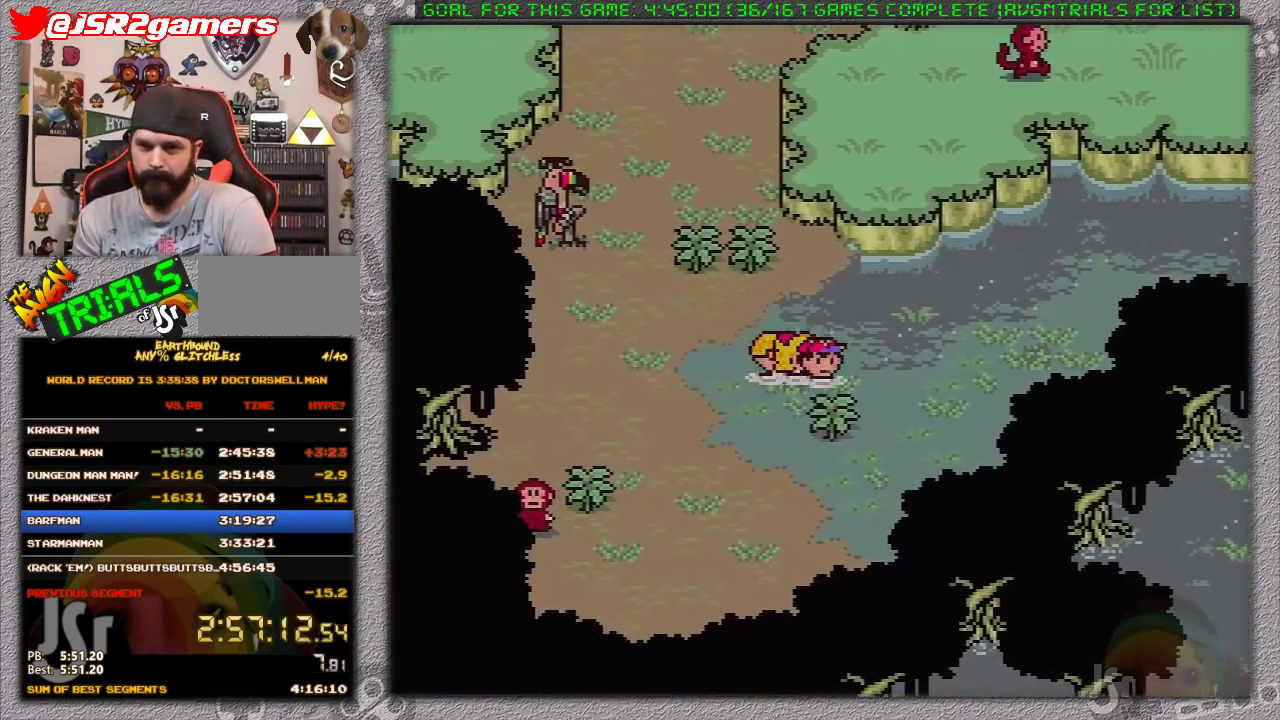
{"buttons": ["DPAD_RIGHT"], "events": []}
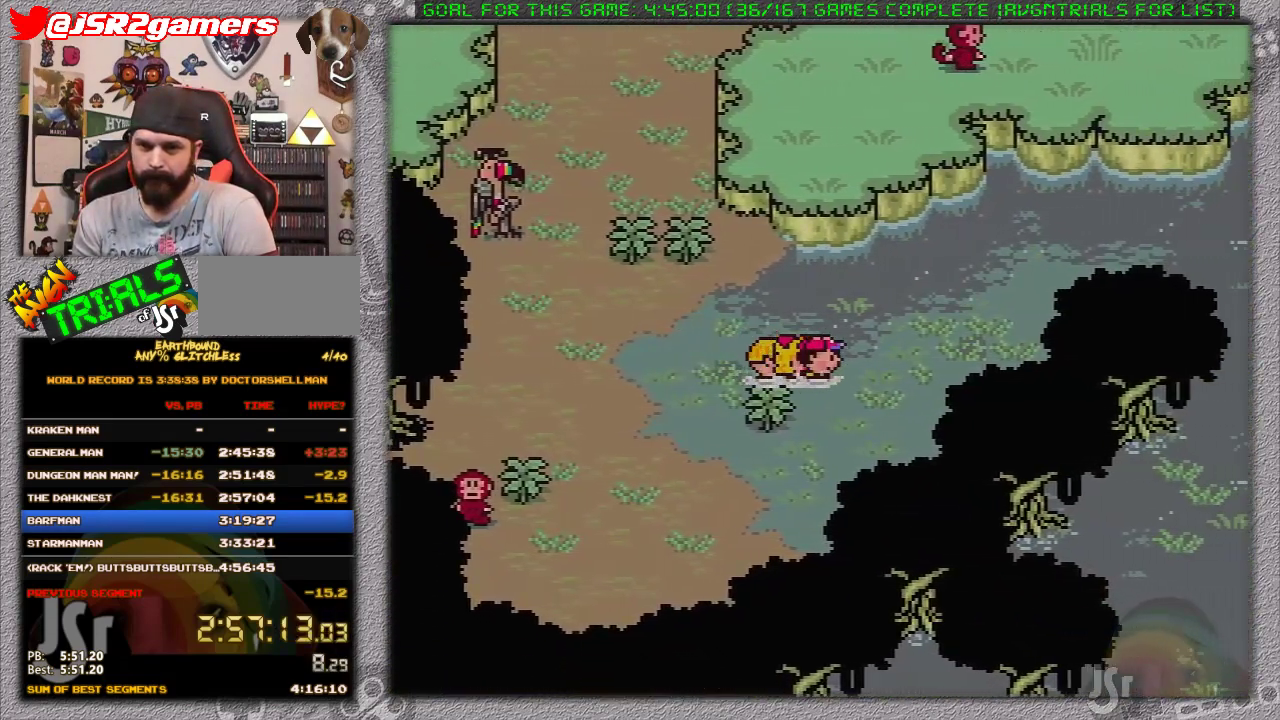
{"buttons": ["DPAD_RIGHT"], "events": []}
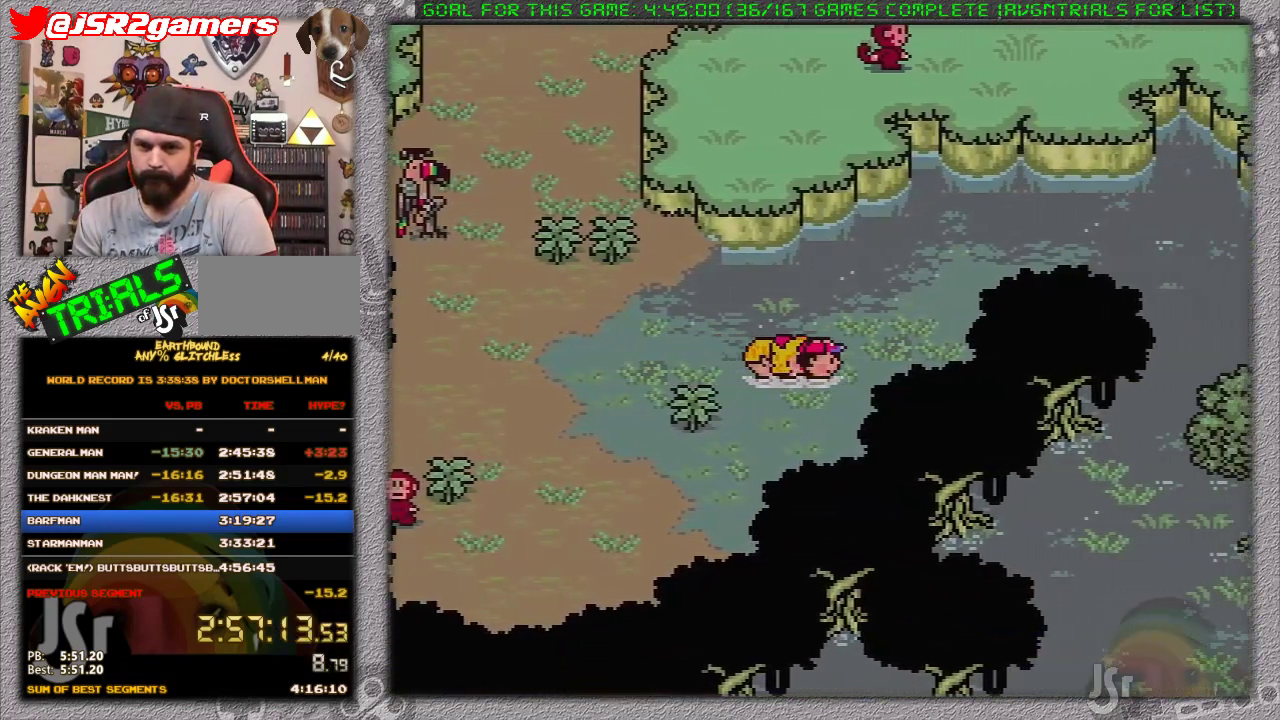
{"buttons": ["DPAD_UP", "DPAD_RIGHT"], "events": [[17, "DPAD_UP", "down"]]}
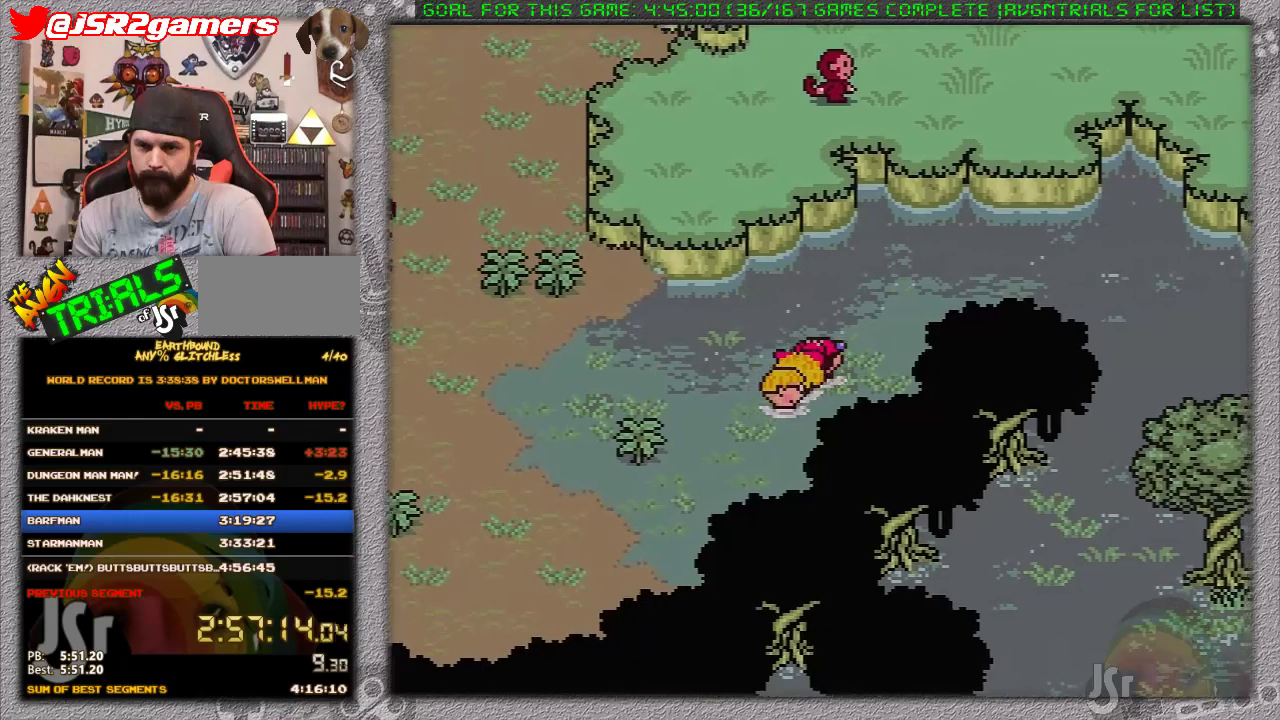
{"buttons": ["DPAD_RIGHT"], "events": [[467, "DPAD_UP", "up"]]}
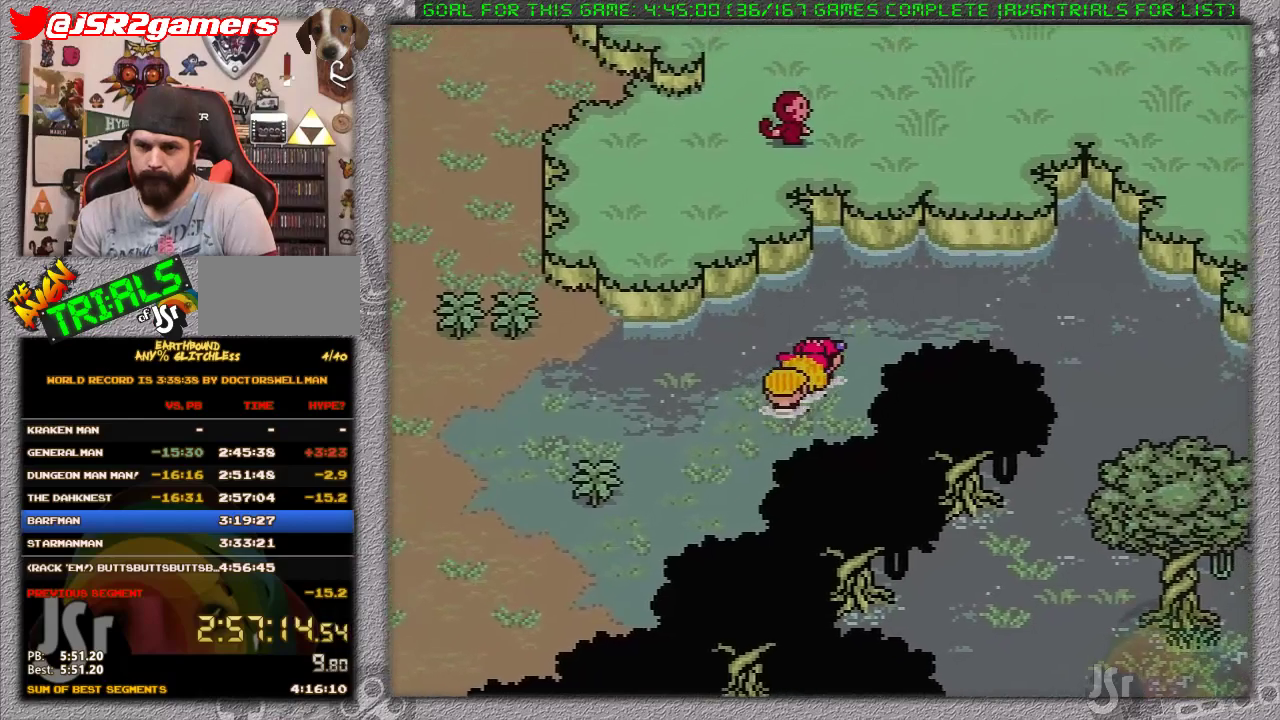
{"buttons": ["DPAD_RIGHT"], "events": []}
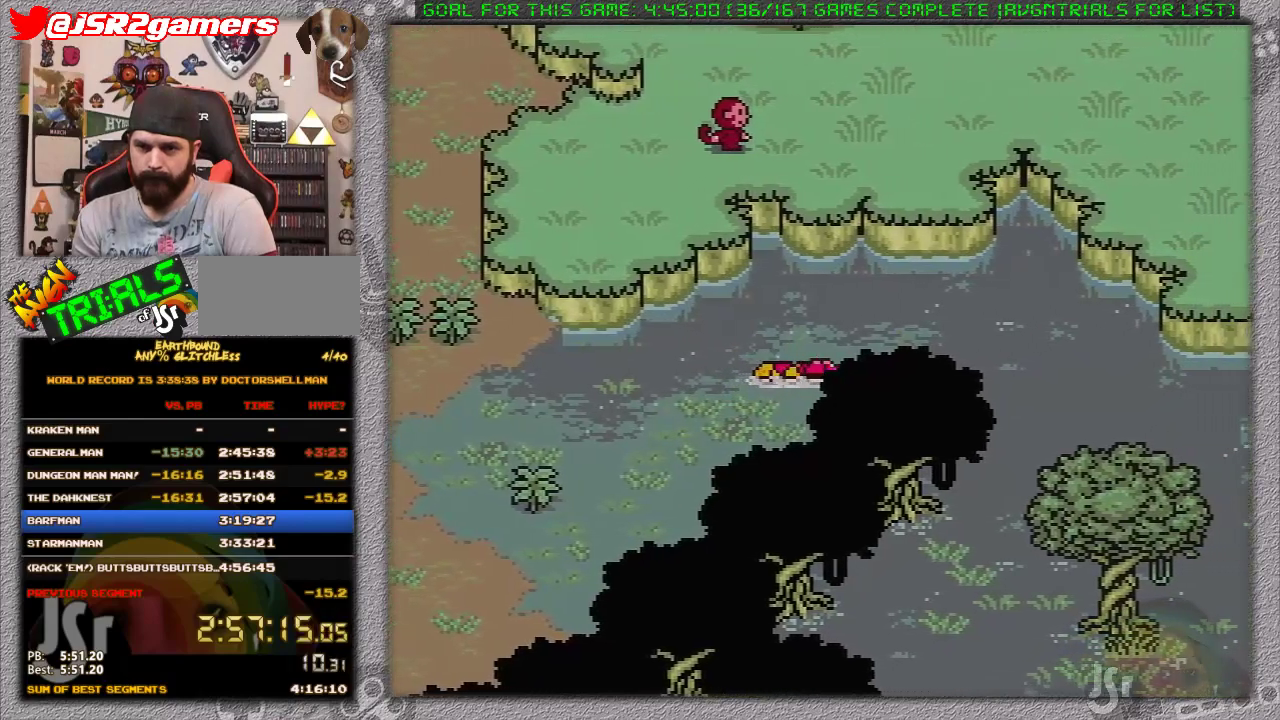
{"buttons": ["DPAD_DOWN"], "events": [[217, "A", "down"], [283, "DPAD_RIGHT", "up"], [367, "A", "up"], [483, "DPAD_DOWN", "down"]]}
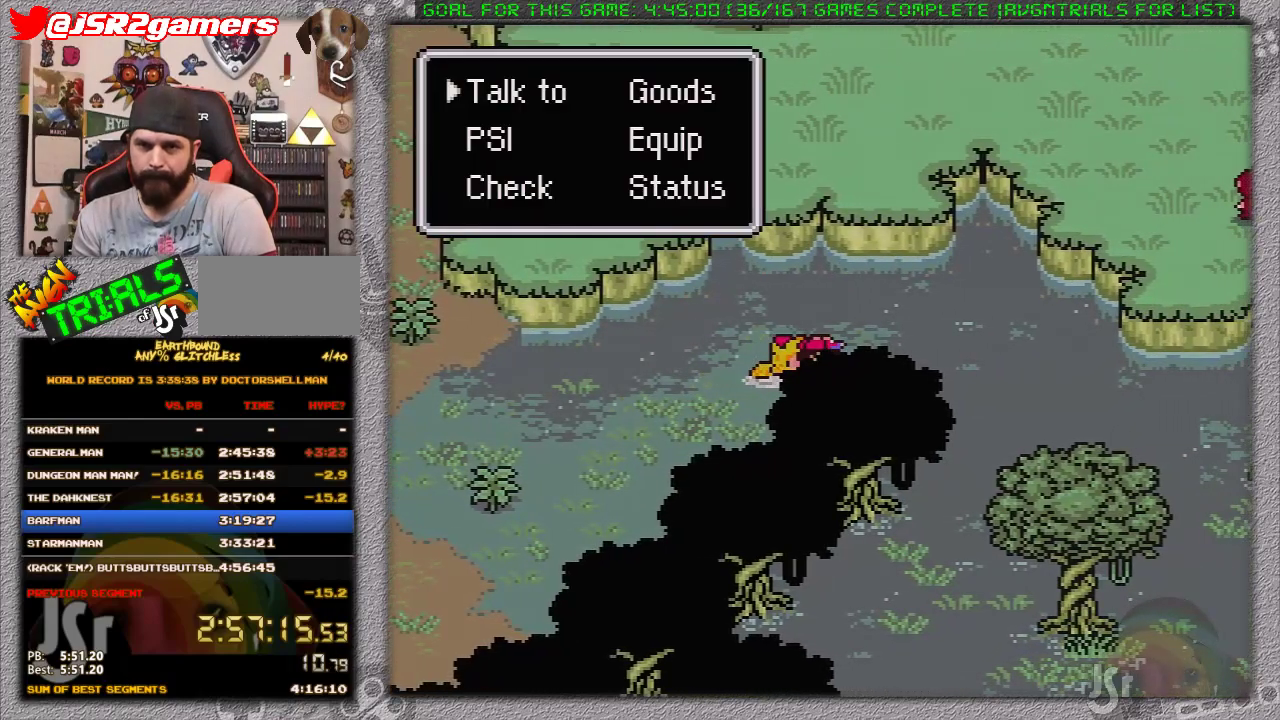
{"buttons": ["DPAD_UP"], "events": [[33, "A", "down"], [67, "DPAD_DOWN", "up"], [217, "A", "up"], [433, "DPAD_UP", "down"]]}
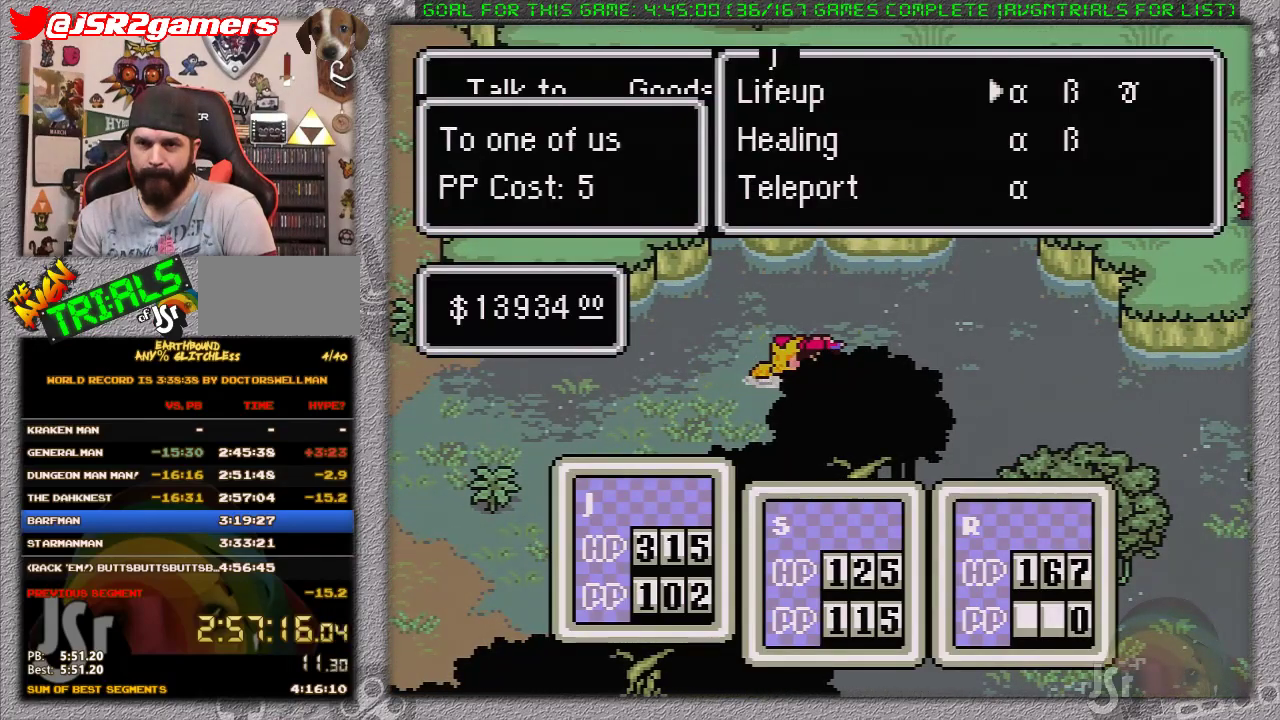
{"buttons": ["A"], "events": [[50, "A", "down"], [50, "DPAD_UP", "up"], [233, "A", "up"], [433, "A", "down"]]}
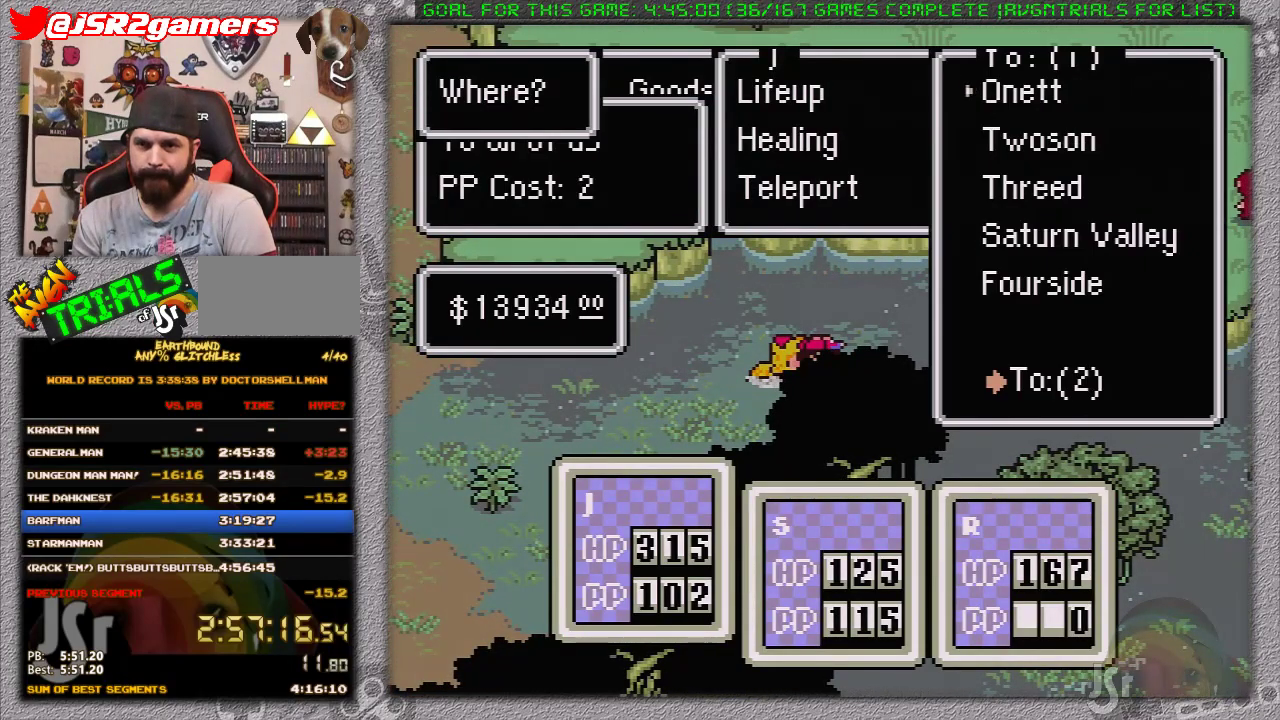
{"buttons": [], "events": [[117, "A", "up"]]}
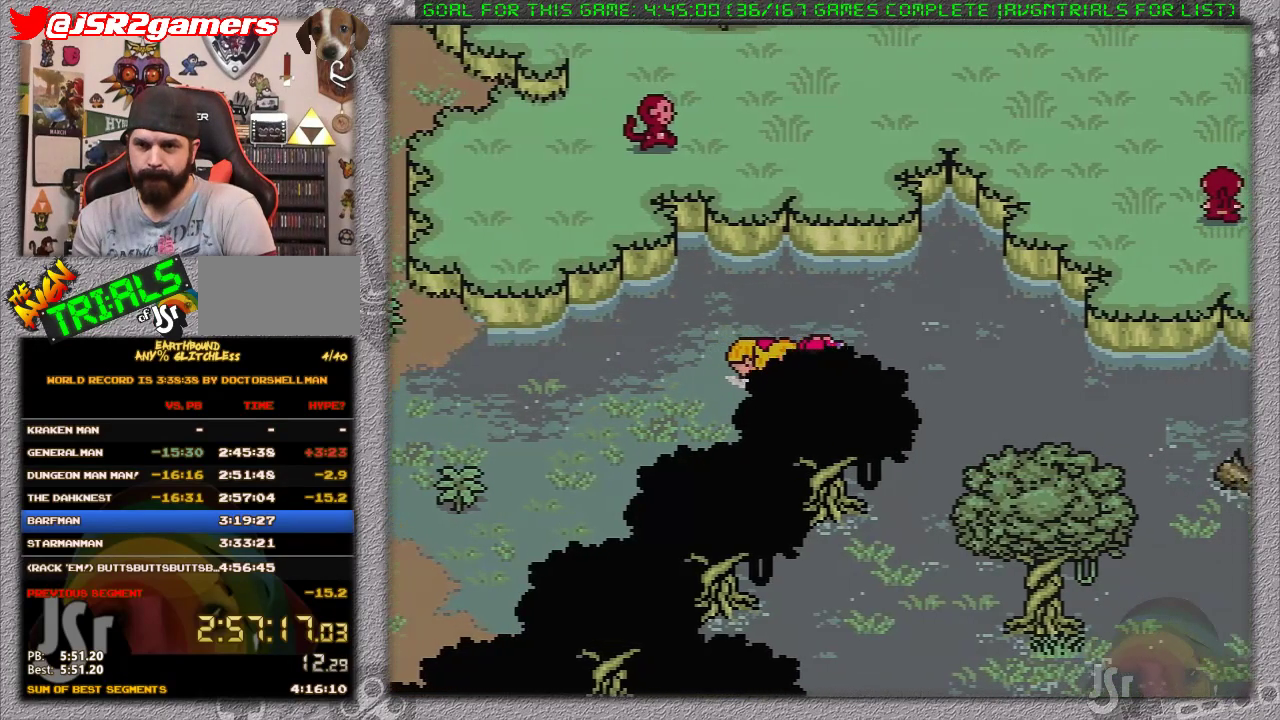
{"buttons": [], "events": []}
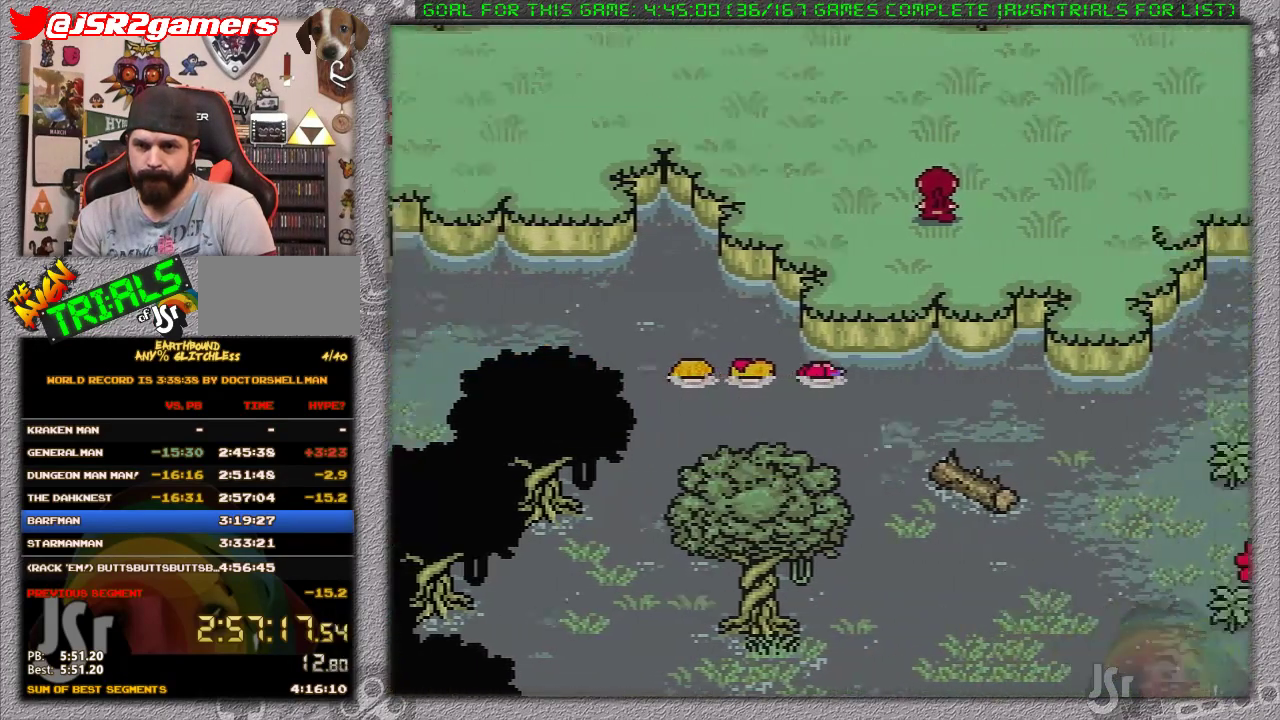
{"buttons": [], "events": []}
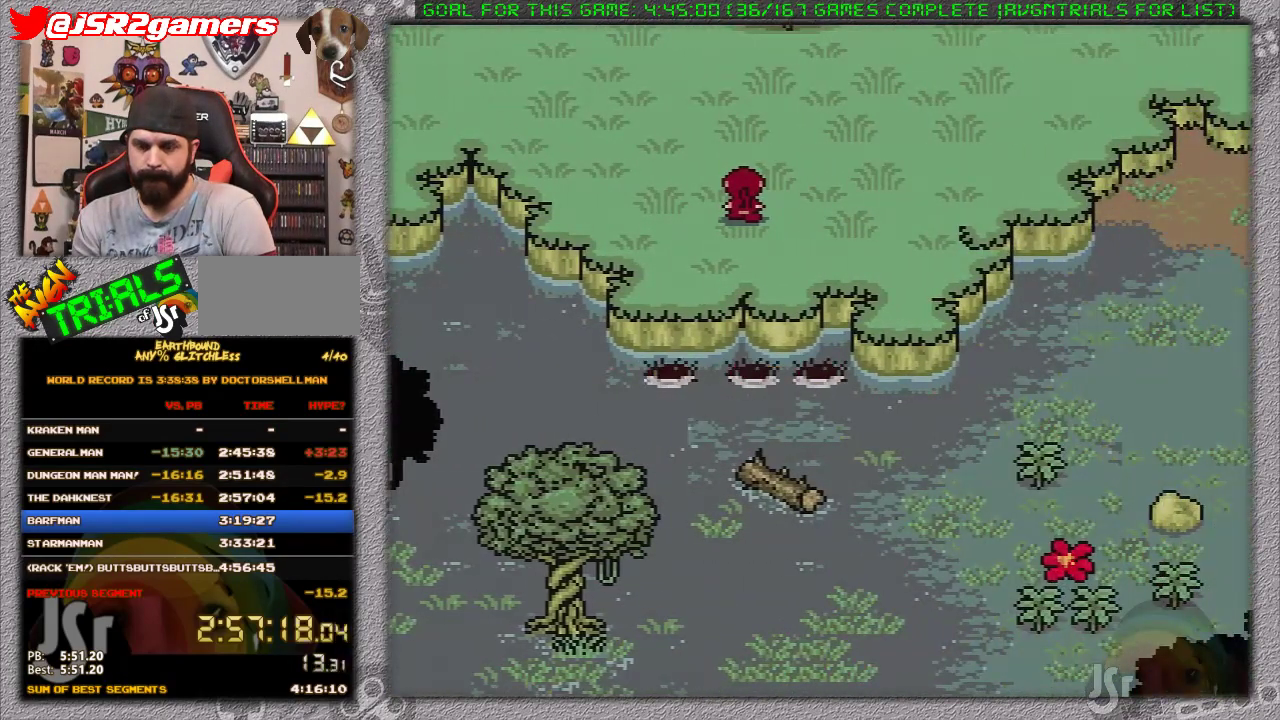
{"buttons": ["DPAD_DOWN"], "events": [[233, "DPAD_DOWN", "down"]]}
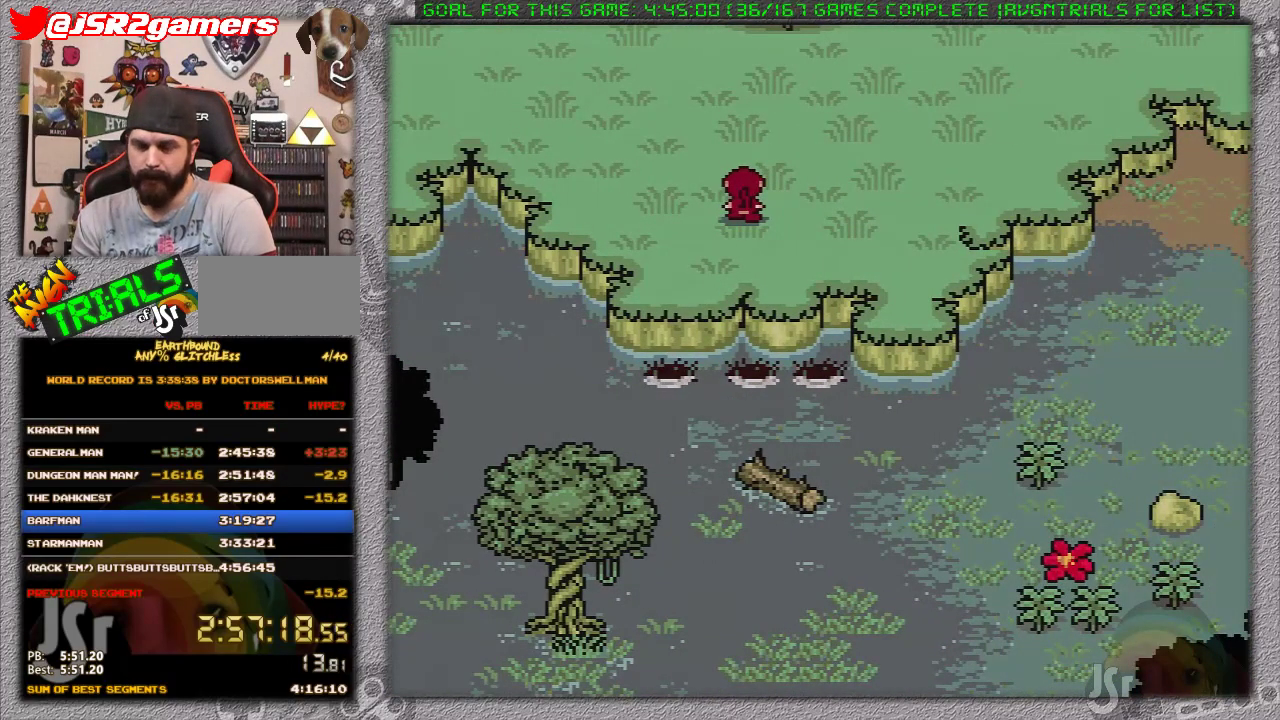
{"buttons": ["DPAD_DOWN"], "events": [[133, "DPAD_DOWN", "up"], [383, "DPAD_DOWN", "down"]]}
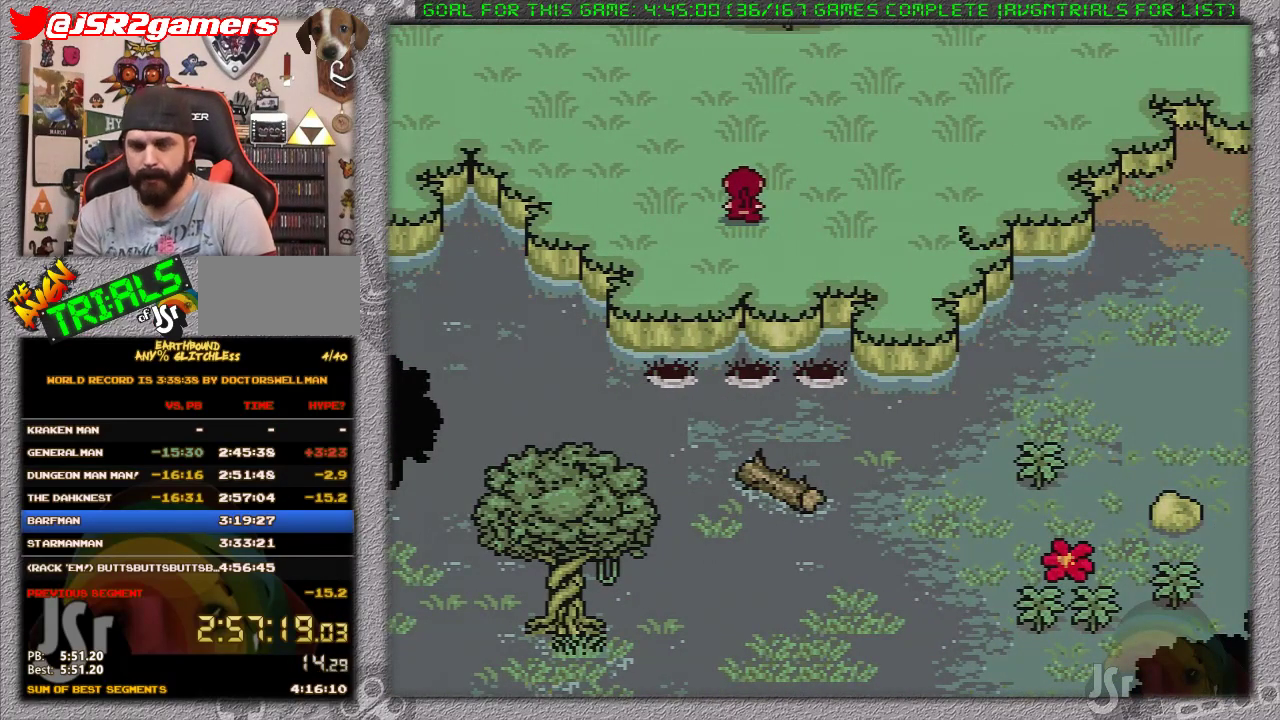
{"buttons": ["DPAD_DOWN"], "events": []}
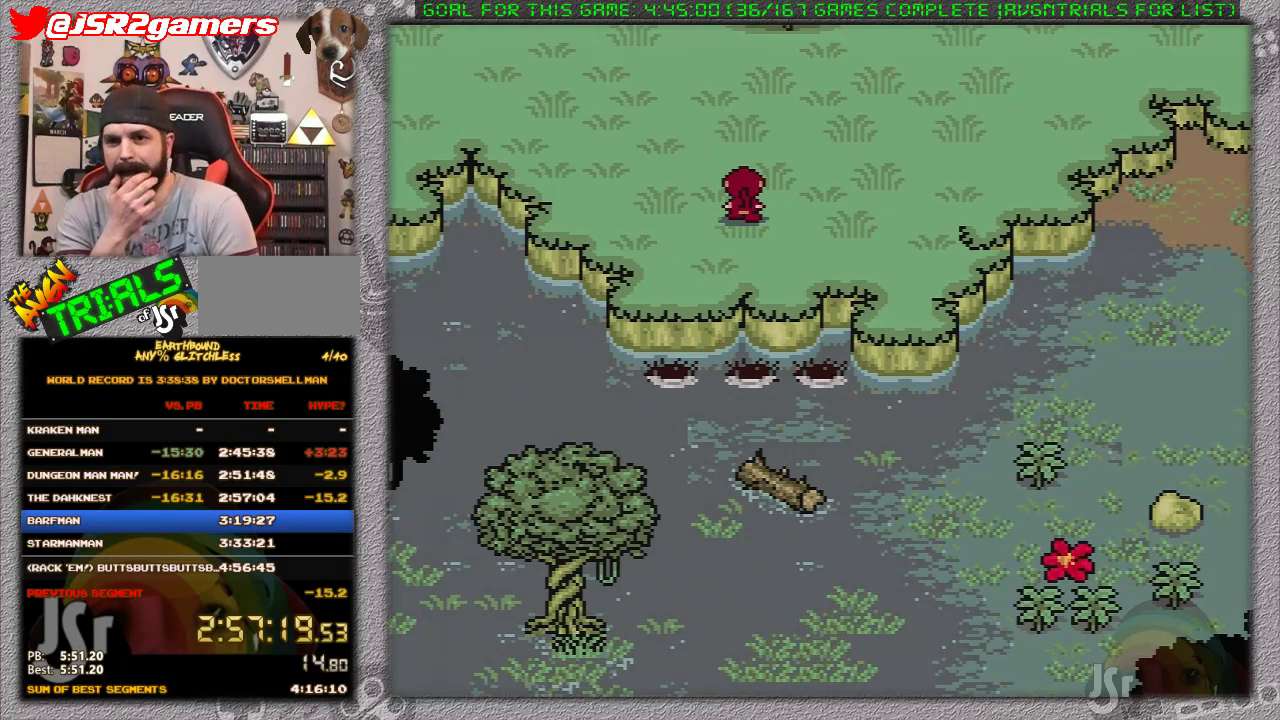
{"buttons": ["DPAD_DOWN"], "events": []}
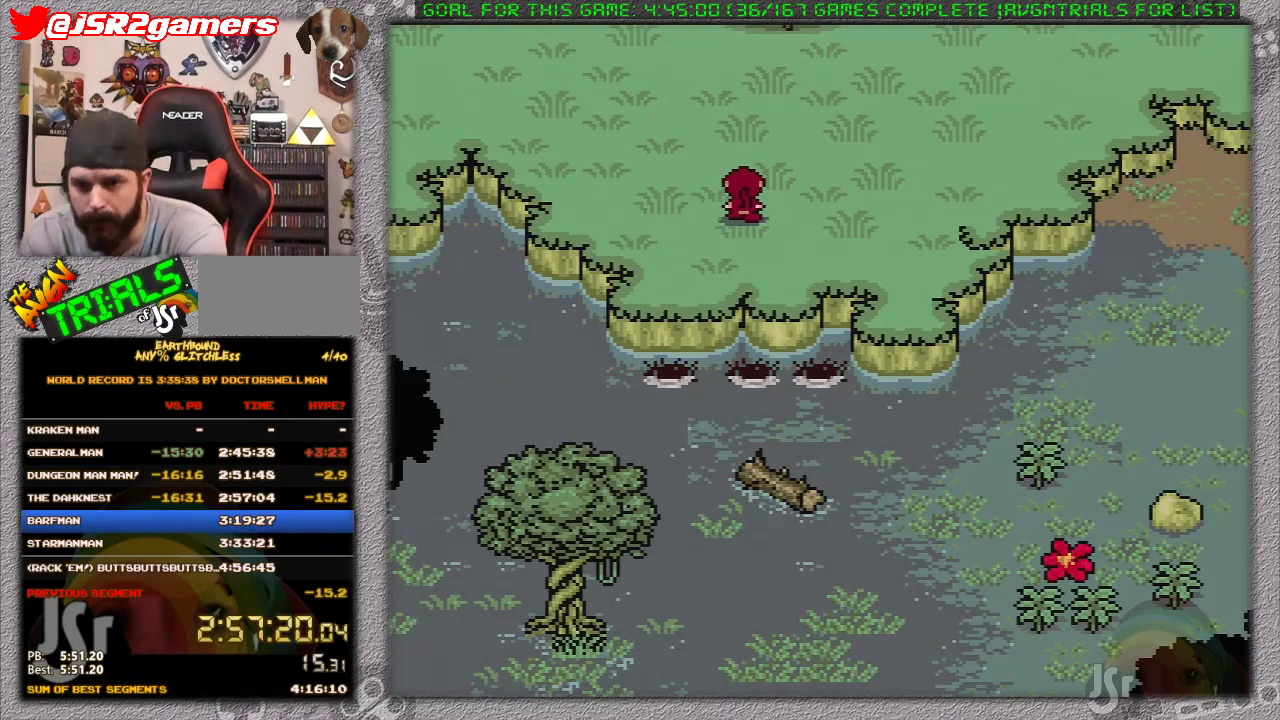
{"buttons": ["DPAD_DOWN"], "events": []}
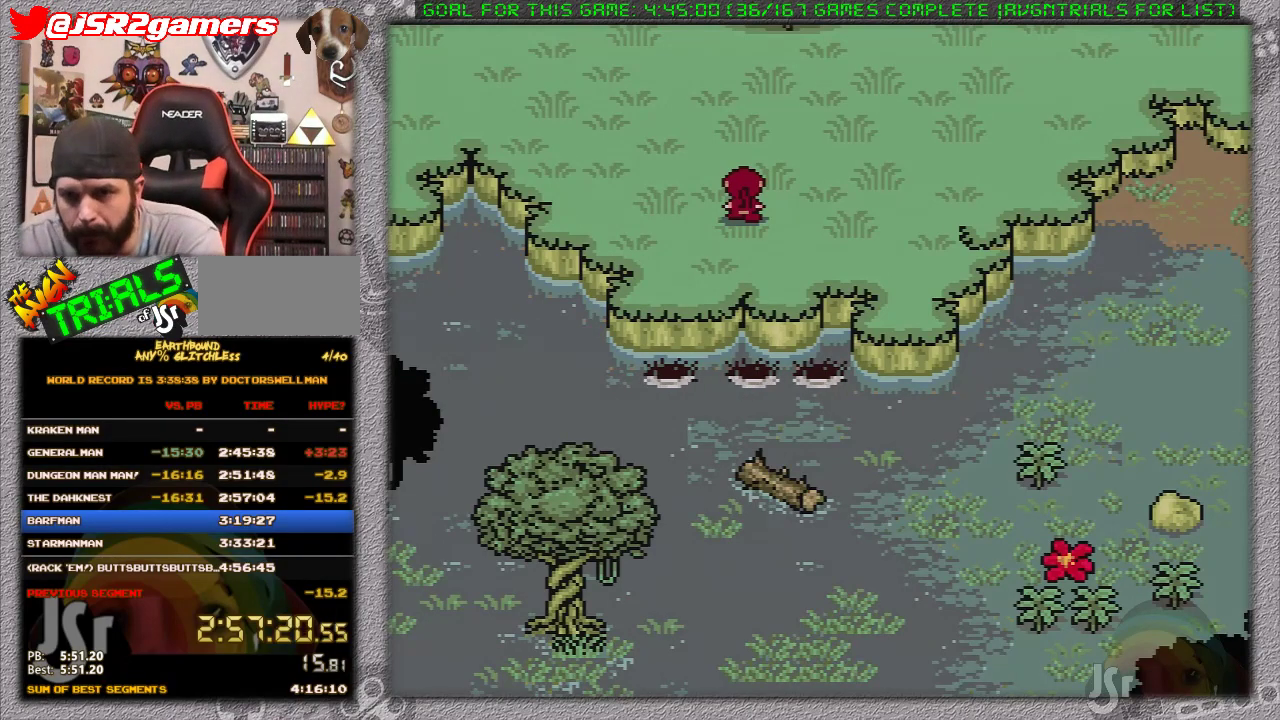
{"buttons": ["DPAD_DOWN"], "events": []}